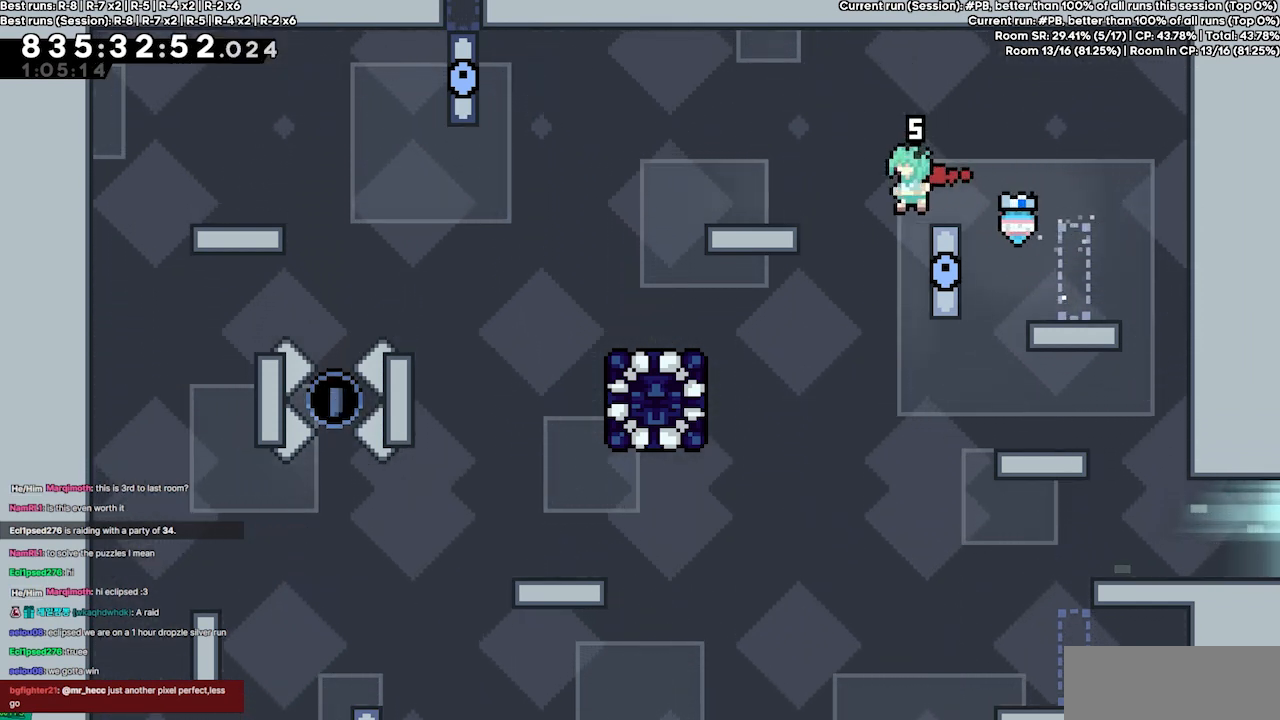
Gameplay with keyboard; each line is a JSON object with the keys held at the frame after it. "events" lists presses ("down") and releases ("up") of "dash", "demo", "demo2", "down", "grab", "jump", "jump2", "jump3", "jump4", "jump5", "left", "right" and "up" between this image and that frame as [ms after this image, input, new state], when the widget could be followed in between. No other keys are recorded. Mouse input is not recorded. Key names are as the overlay labels them; some are game actions (e.g. jump) rather than physical keys.
{"keys": ["grab", "left"], "events": [[100, "grab", "down"], [100, "jump4", "up"]]}
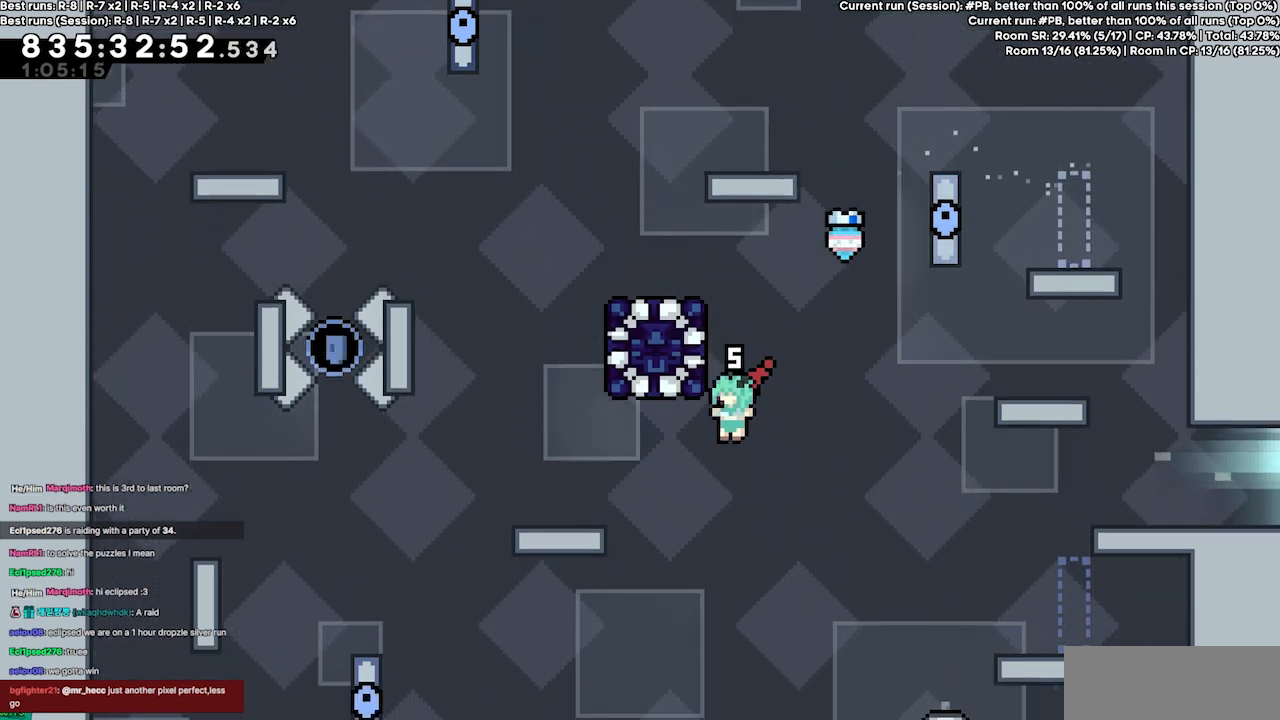
{"keys": ["grab", "jump4", "left"], "events": [[34, "jump4", "down"]]}
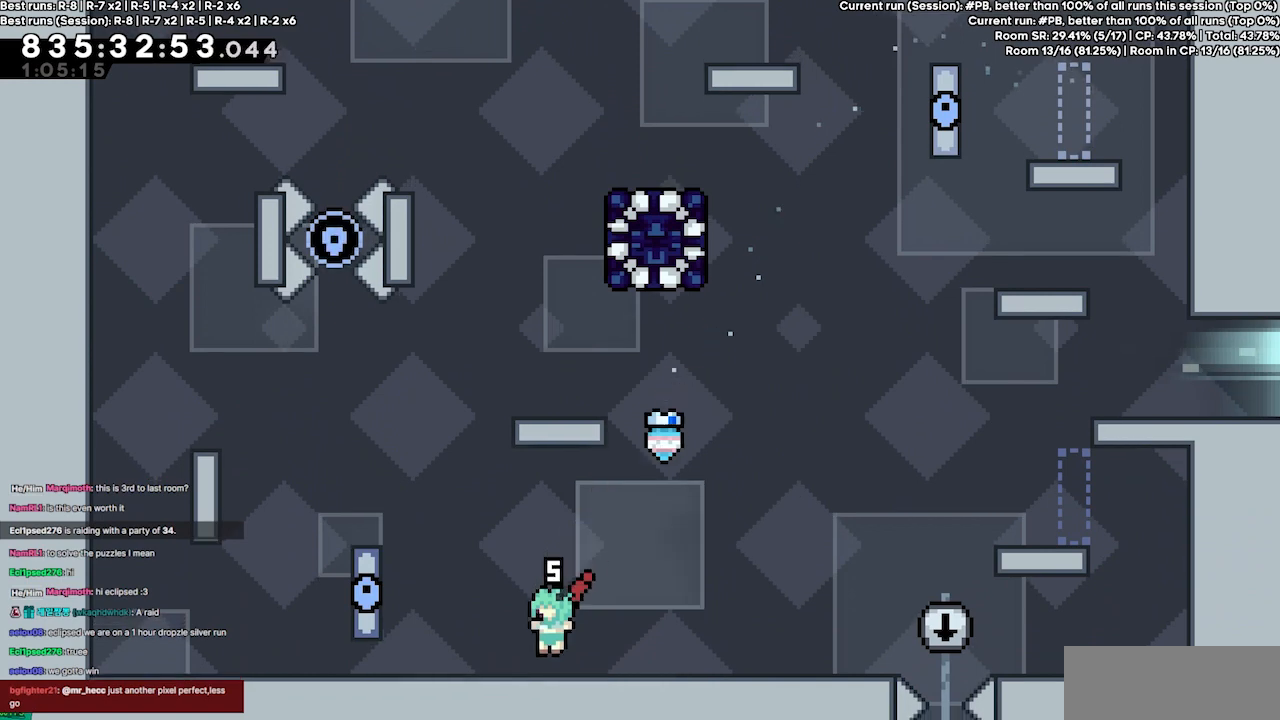
{"keys": ["grab", "jump2"], "events": [[100, "jump4", "up"], [134, "grab", "up"], [200, "jump4", "down"], [434, "grab", "down"], [434, "jump2", "down"], [467, "jump4", "up"], [467, "left", "up"]]}
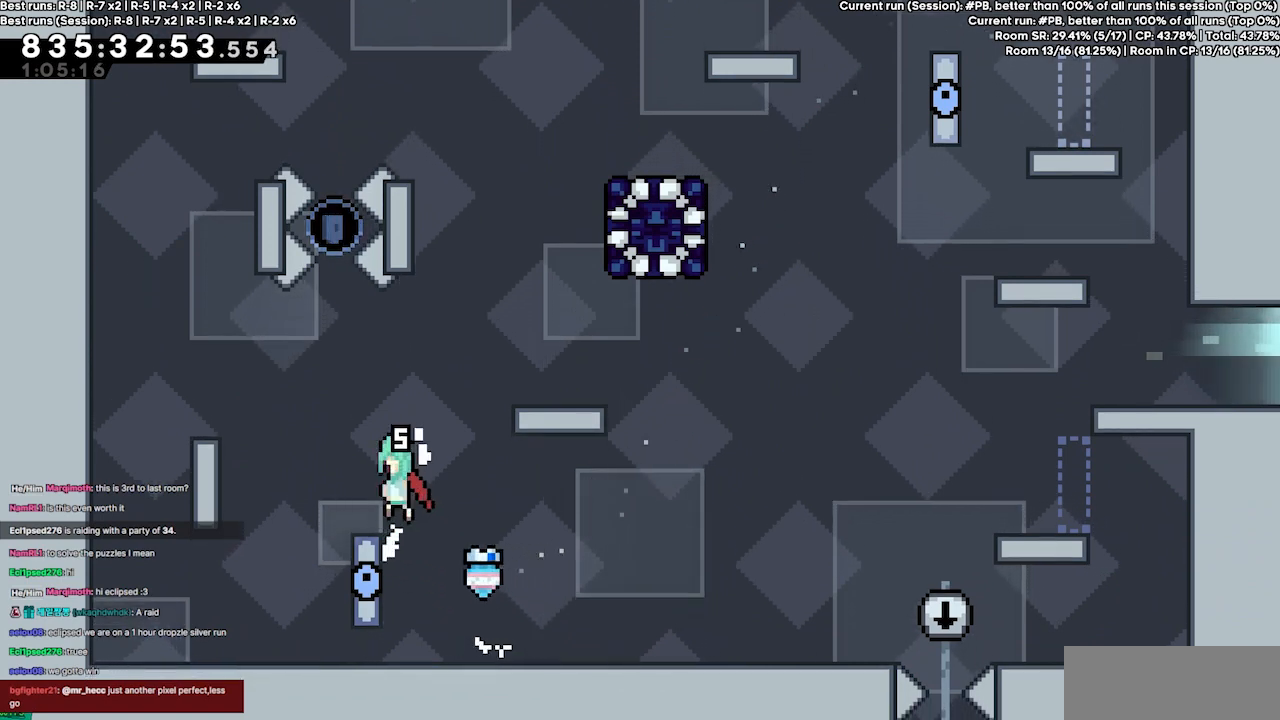
{"keys": ["jump4", "right"], "events": [[167, "jump2", "up"], [200, "grab", "up"], [200, "left", "down"], [300, "left", "up"], [434, "right", "down"], [467, "jump4", "down"]]}
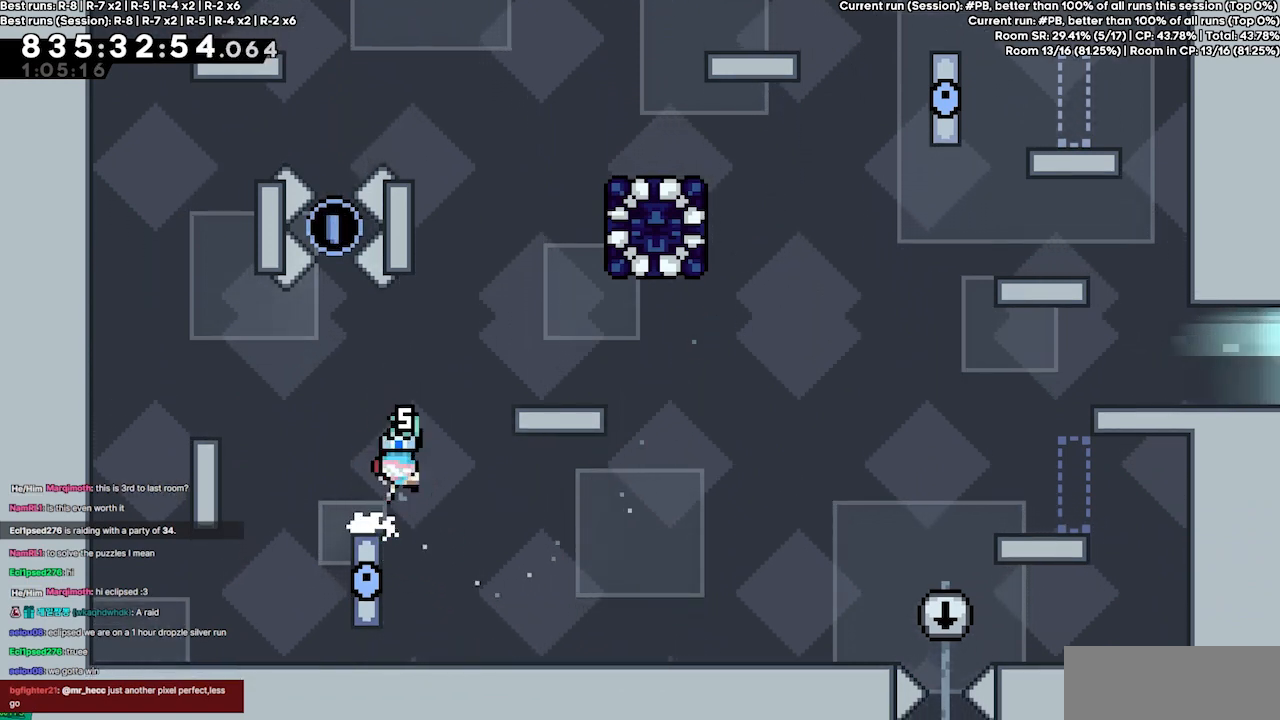
{"keys": ["grab", "jump2"], "events": [[167, "grab", "down"], [267, "jump2", "down"], [300, "jump4", "up"], [300, "right", "up"]]}
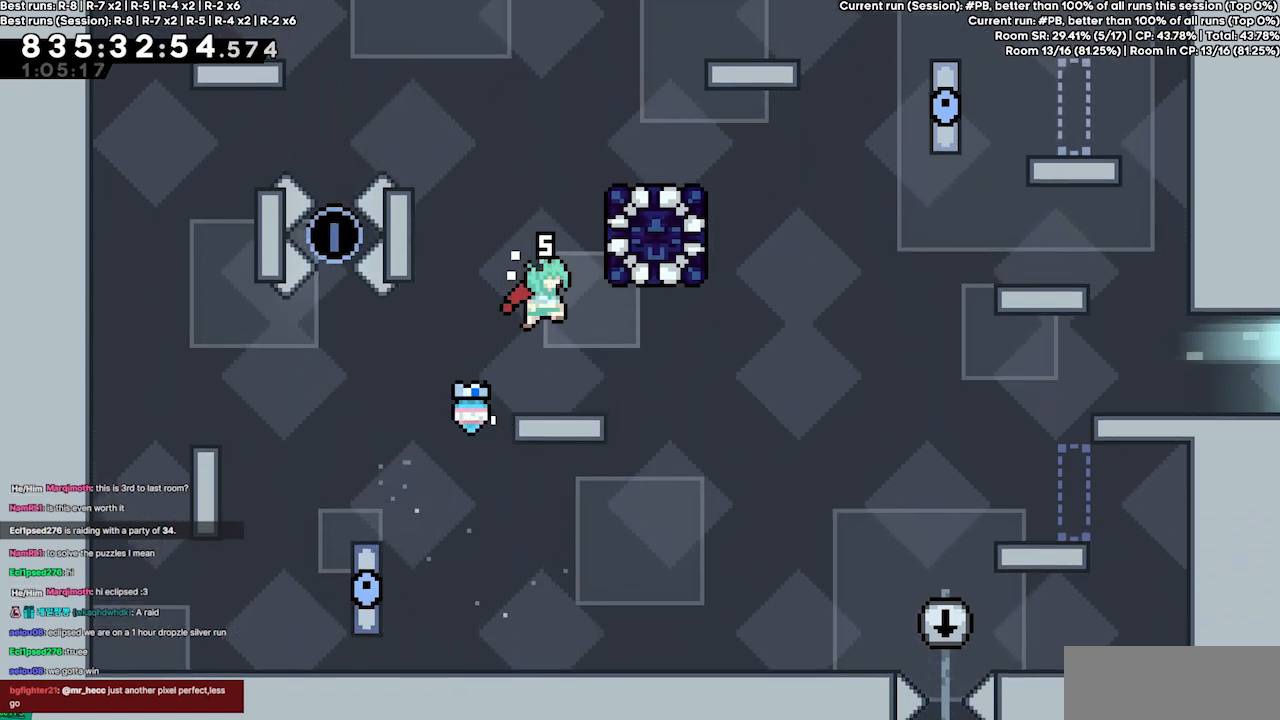
{"keys": [], "events": [[34, "jump2", "up"], [100, "grab", "up"]]}
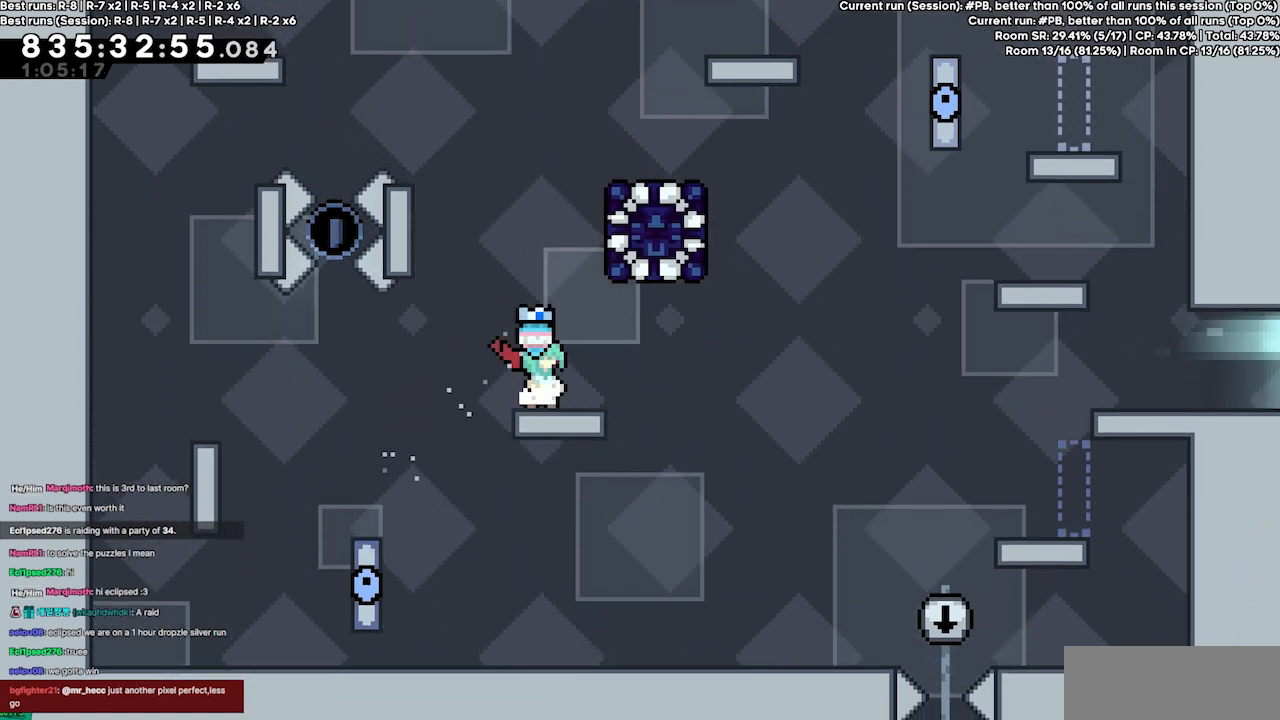
{"keys": [], "events": []}
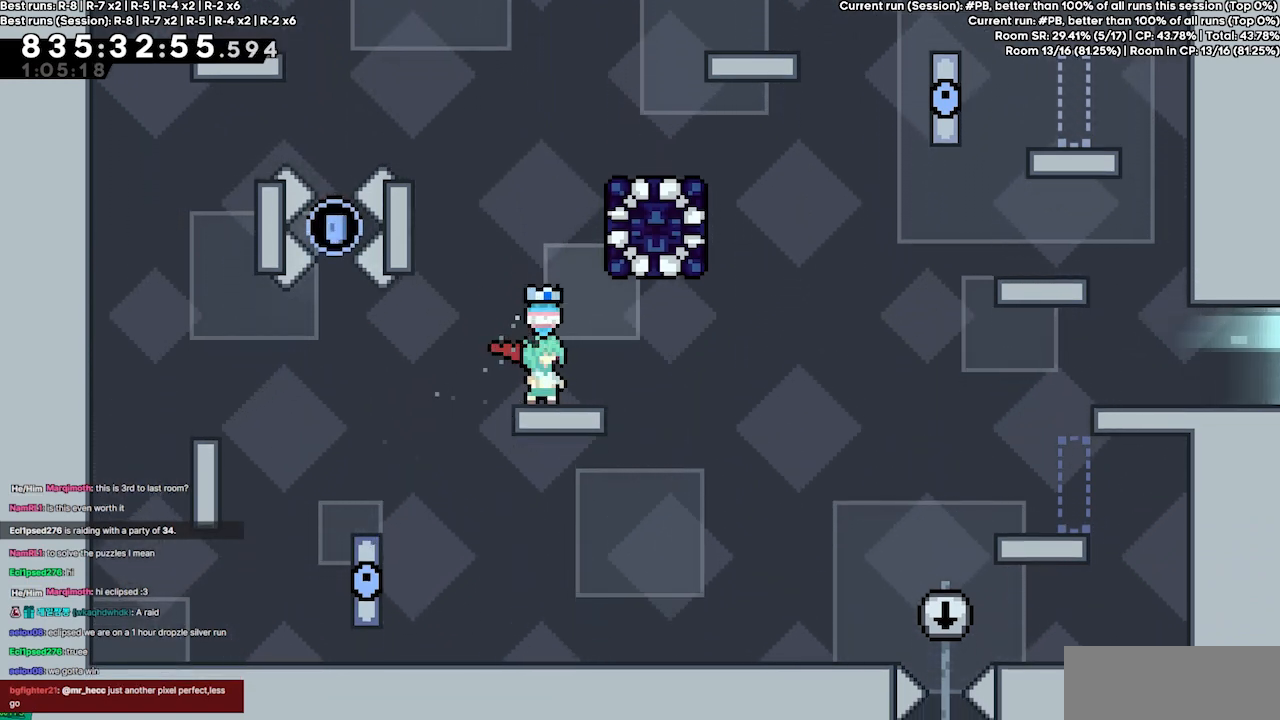
{"keys": ["jump4", "right"], "events": [[367, "jump4", "down"], [467, "right", "down"]]}
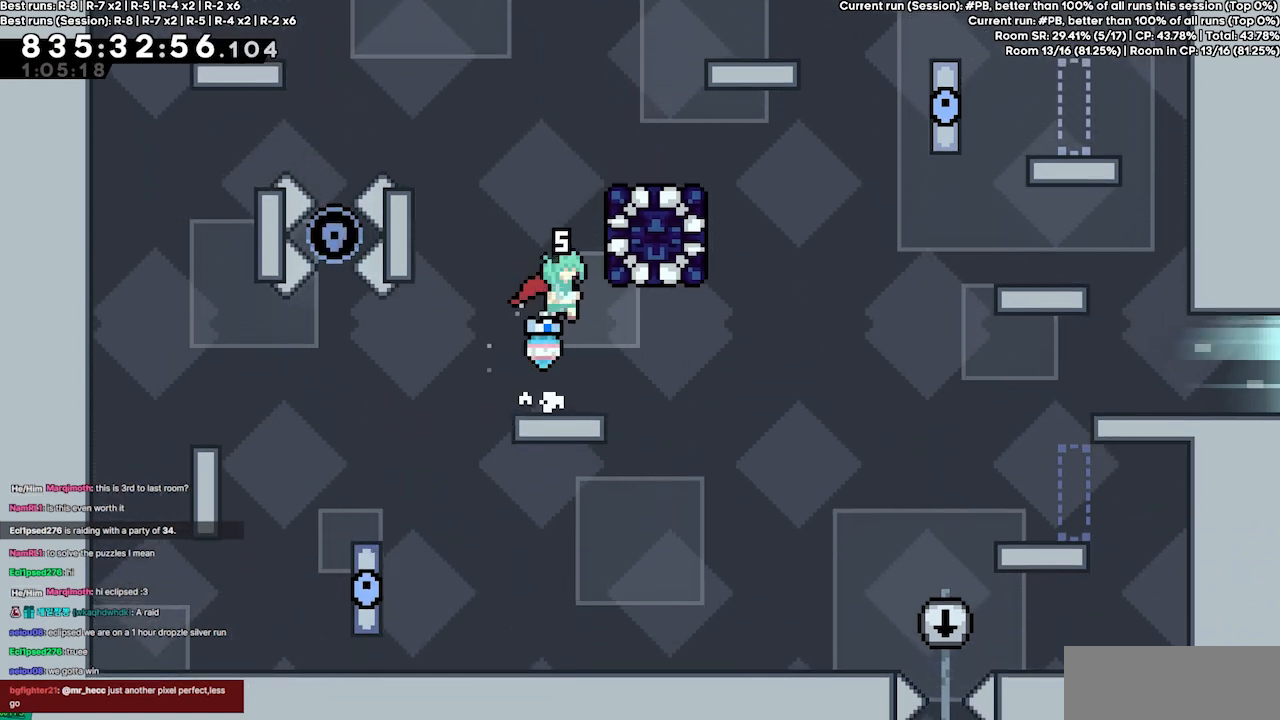
{"keys": ["grab", "jump2"], "events": [[100, "grab", "down"], [134, "jump2", "down"], [200, "jump4", "up"], [200, "right", "up"]]}
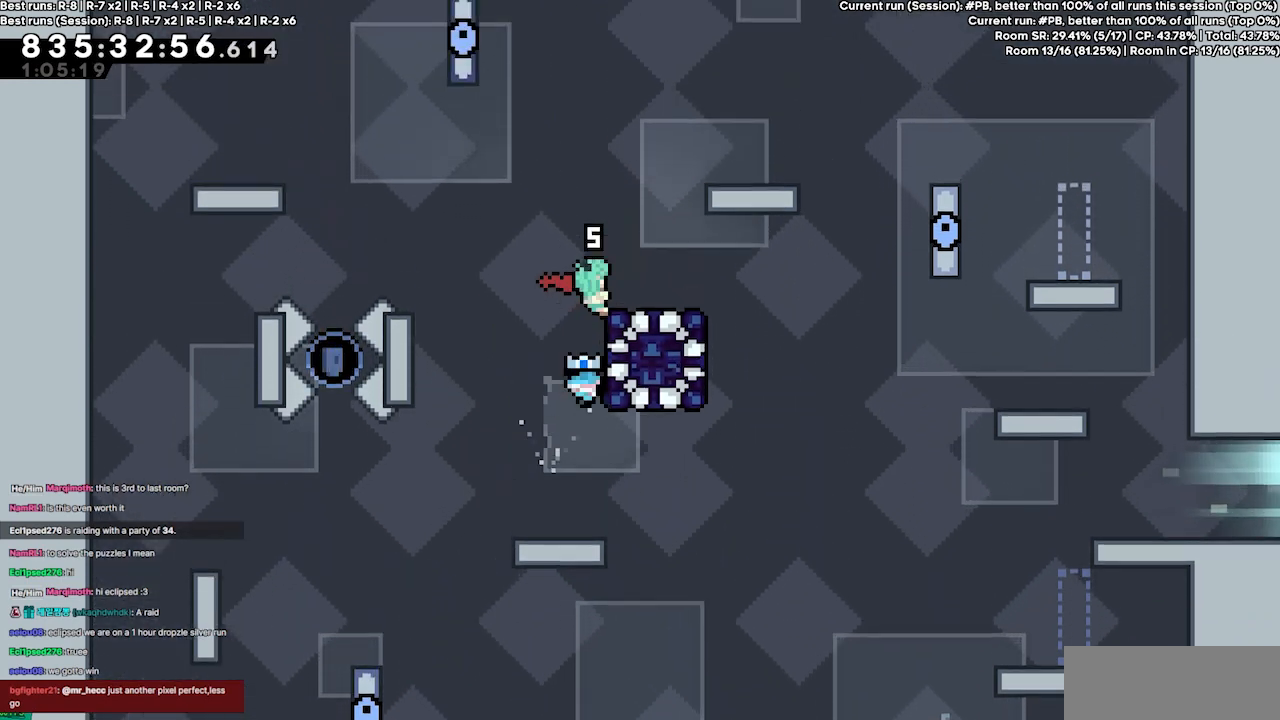
{"keys": ["grab"], "events": [[200, "jump2", "up"]]}
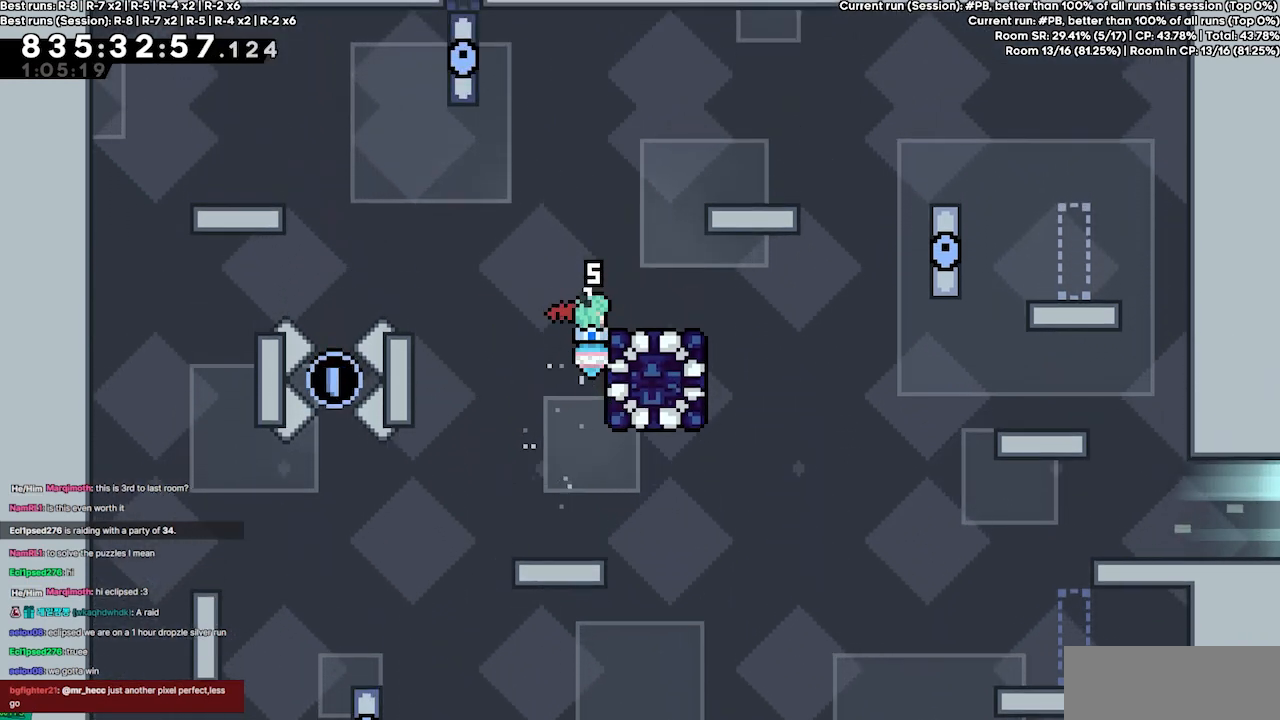
{"keys": [], "events": [[267, "grab", "up"]]}
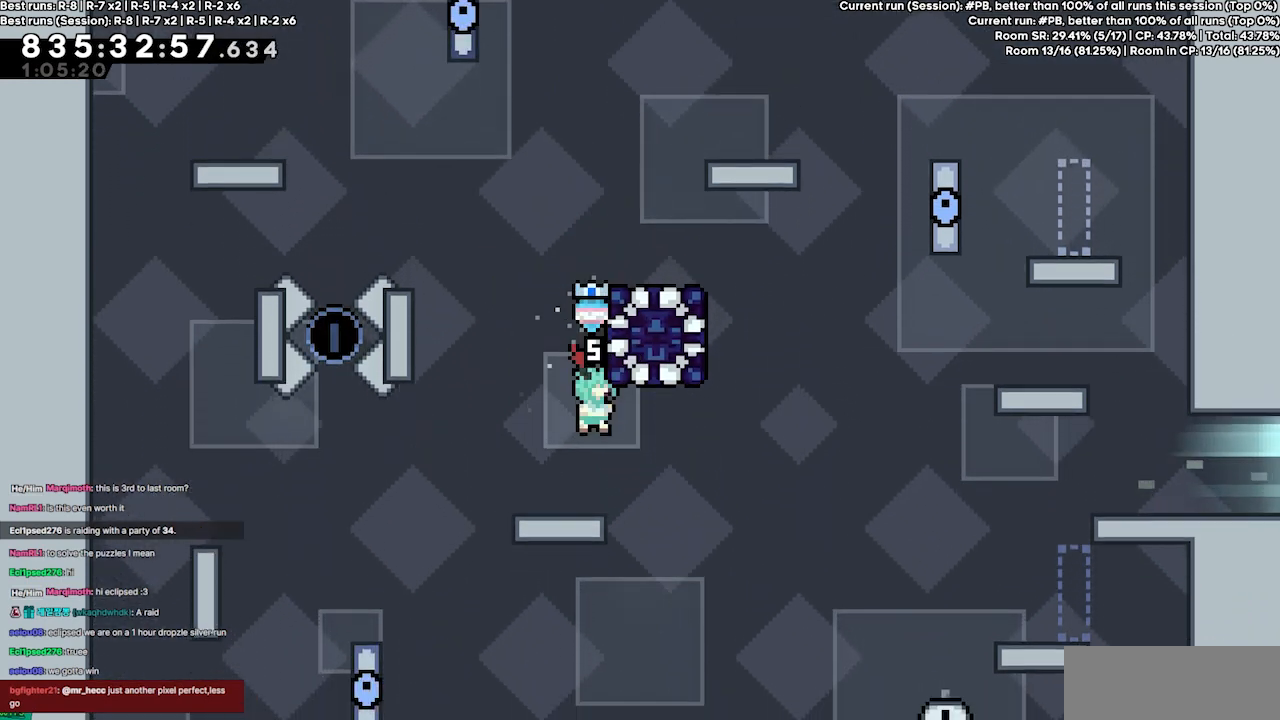
{"keys": [], "events": []}
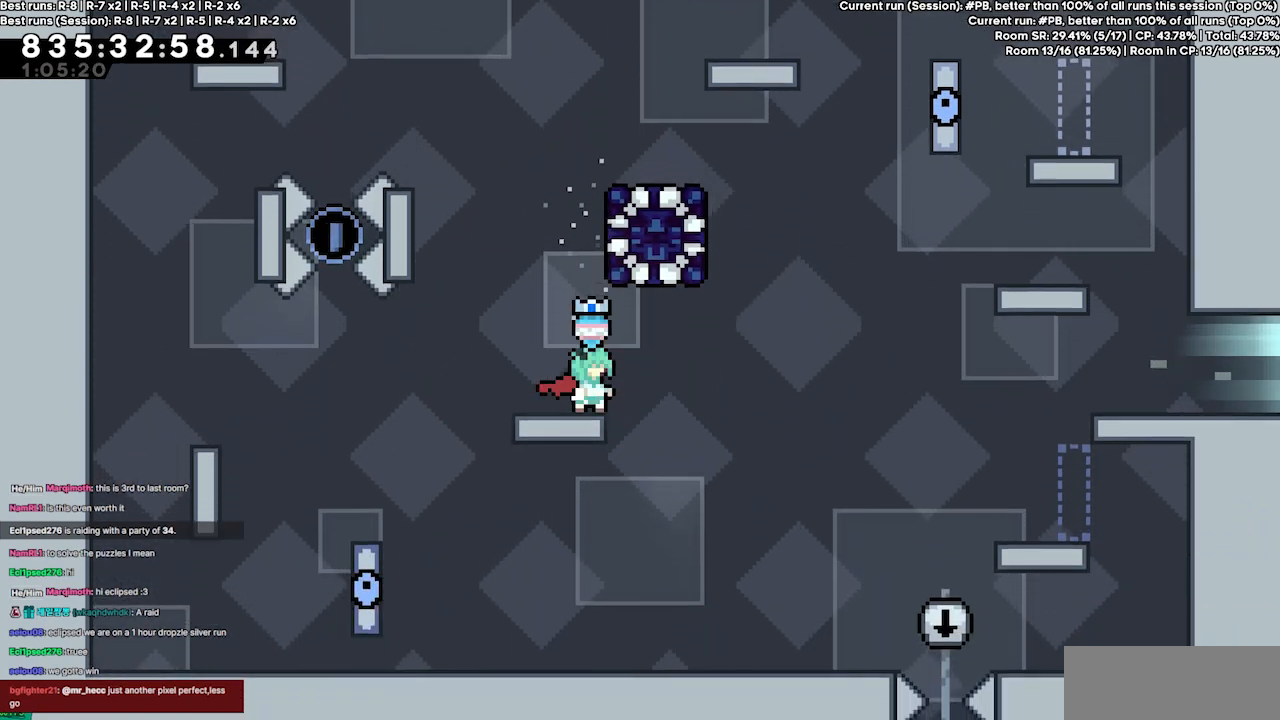
{"keys": [], "events": []}
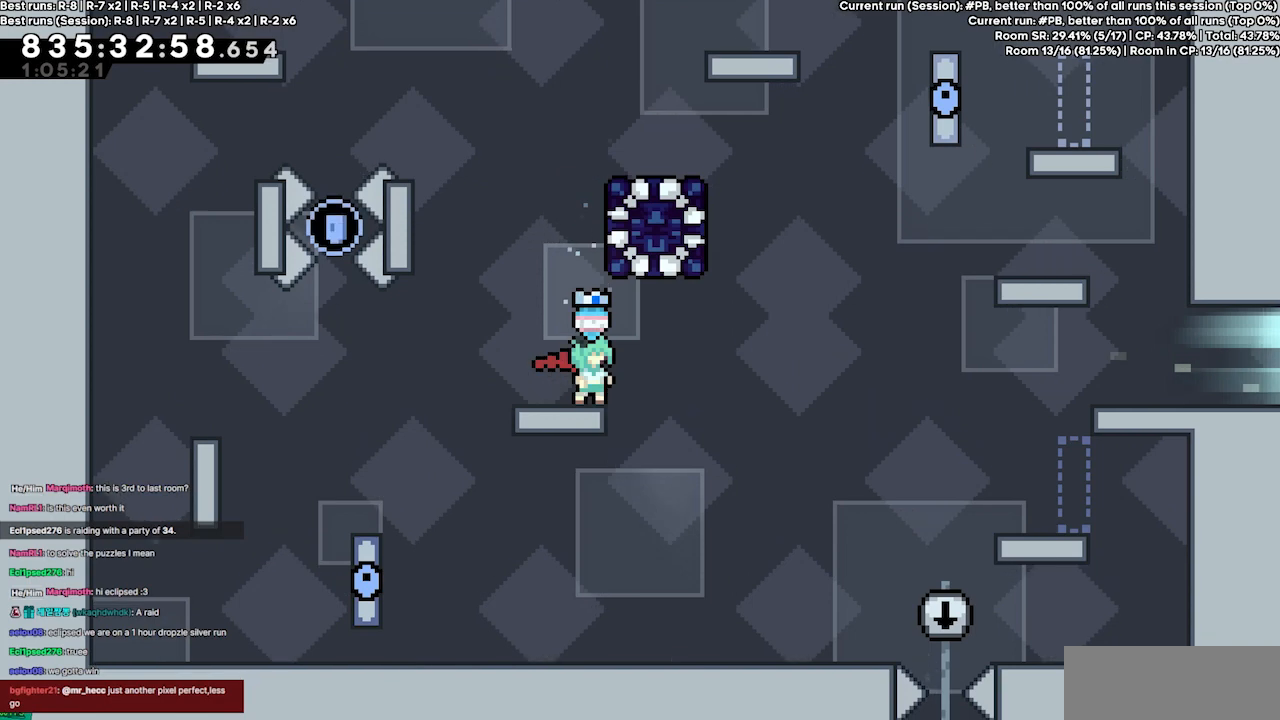
{"keys": [], "events": []}
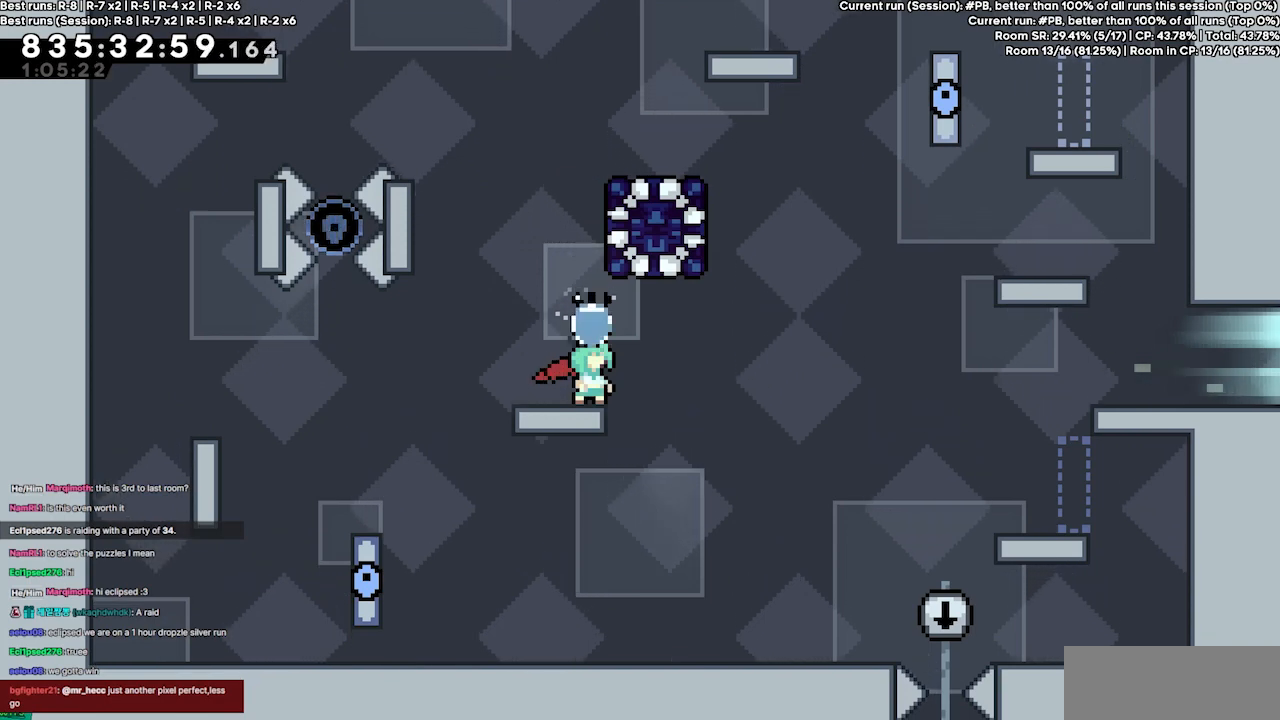
{"keys": [], "events": []}
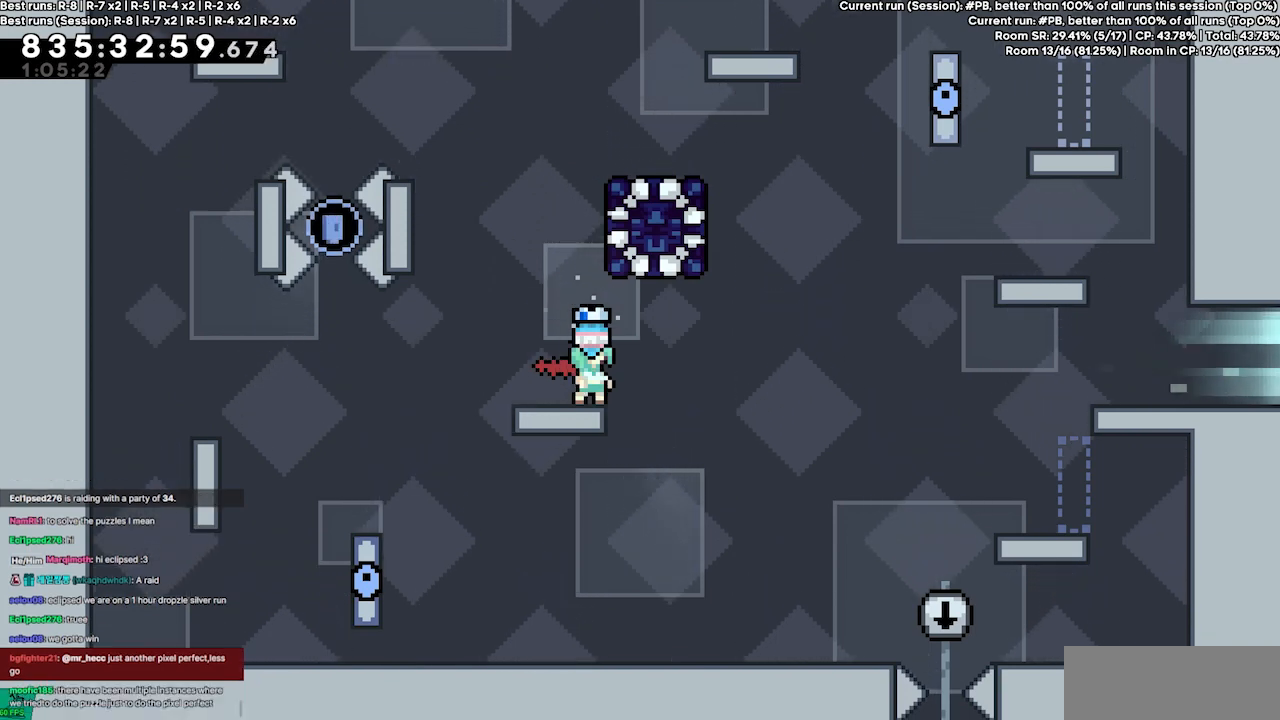
{"keys": [], "events": []}
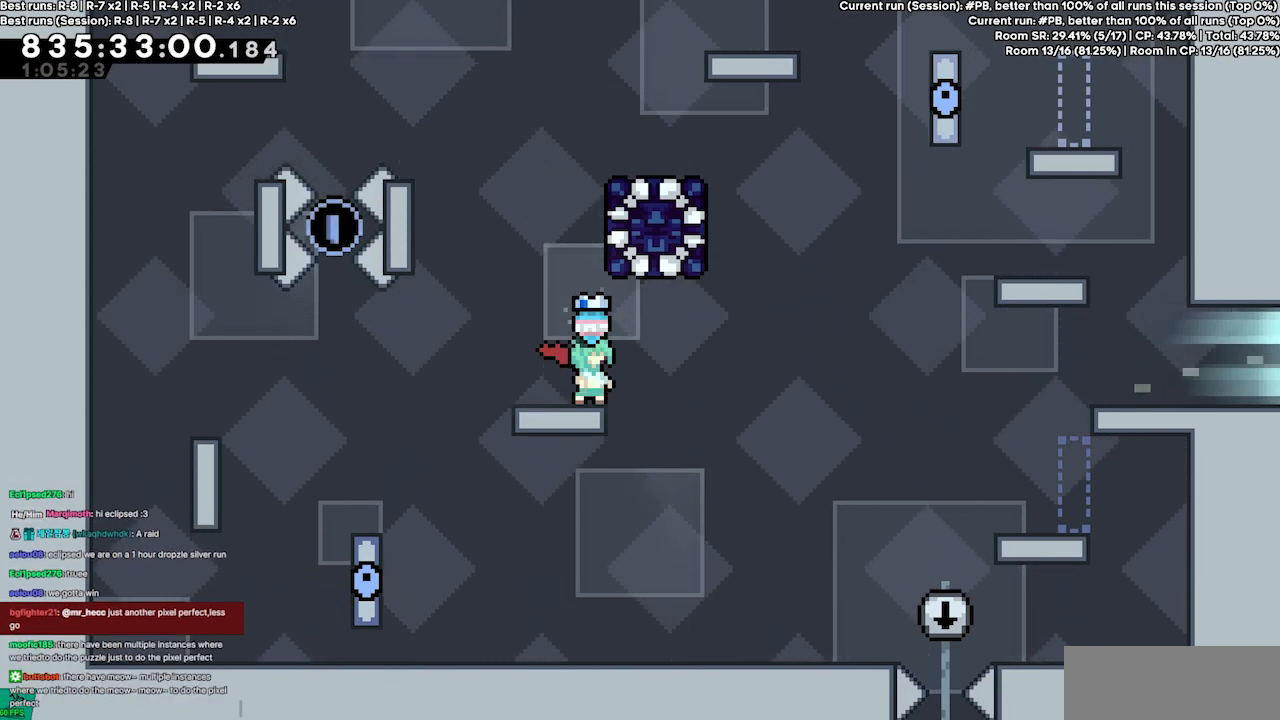
{"keys": [], "events": [[67, "right", "down"], [167, "dash", "down"], [167, "right", "up"], [167, "up", "down"], [367, "dash", "up"], [500, "up", "up"]]}
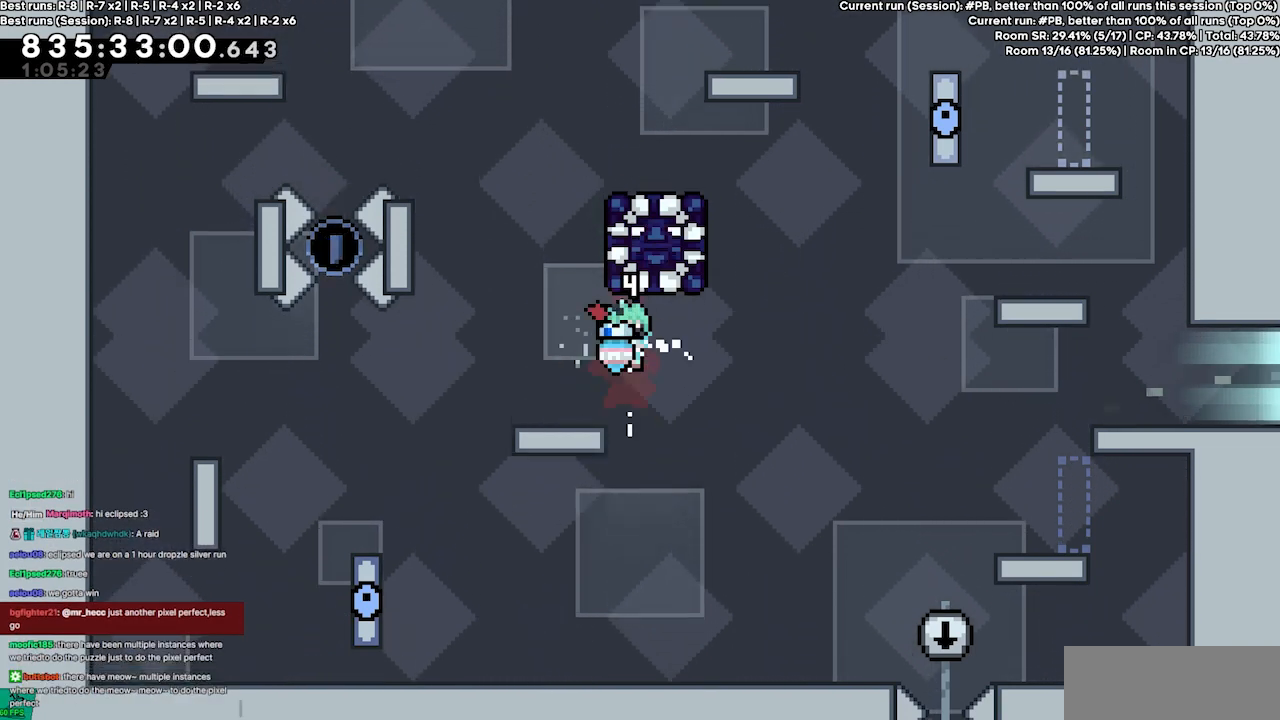
{"keys": ["left"], "events": [[267, "left", "down"]]}
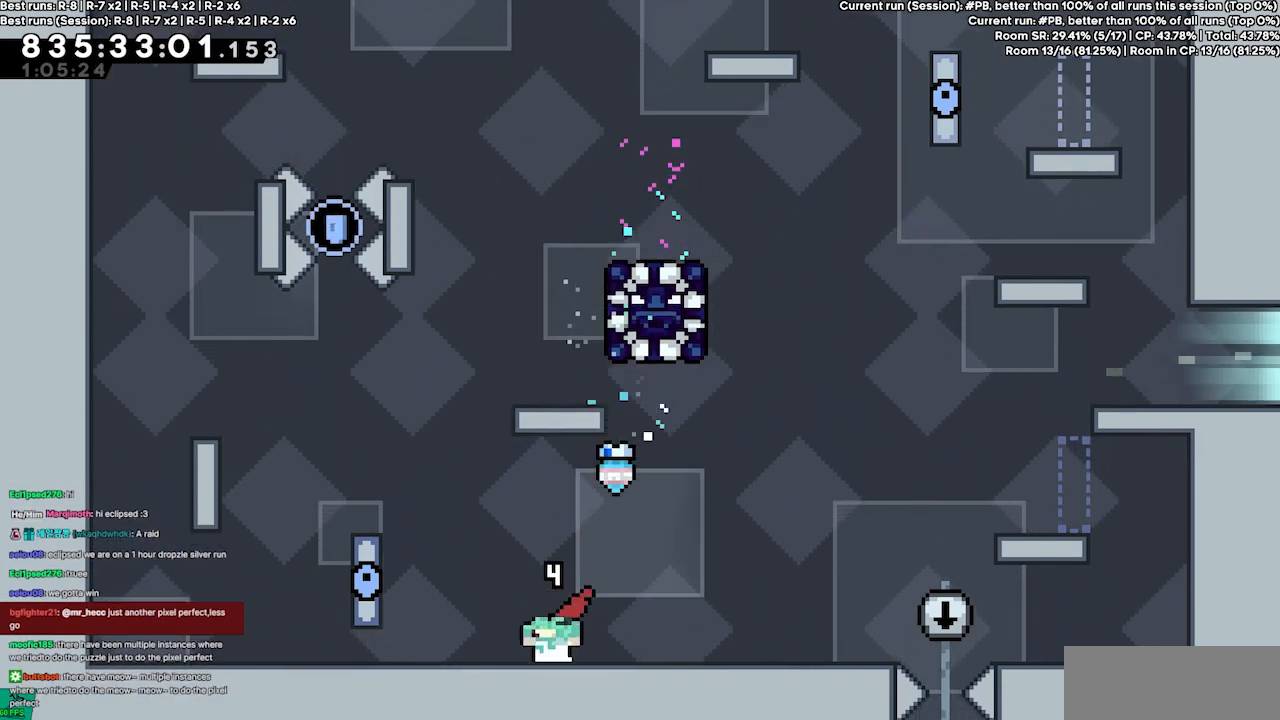
{"keys": [], "events": [[200, "left", "up"]]}
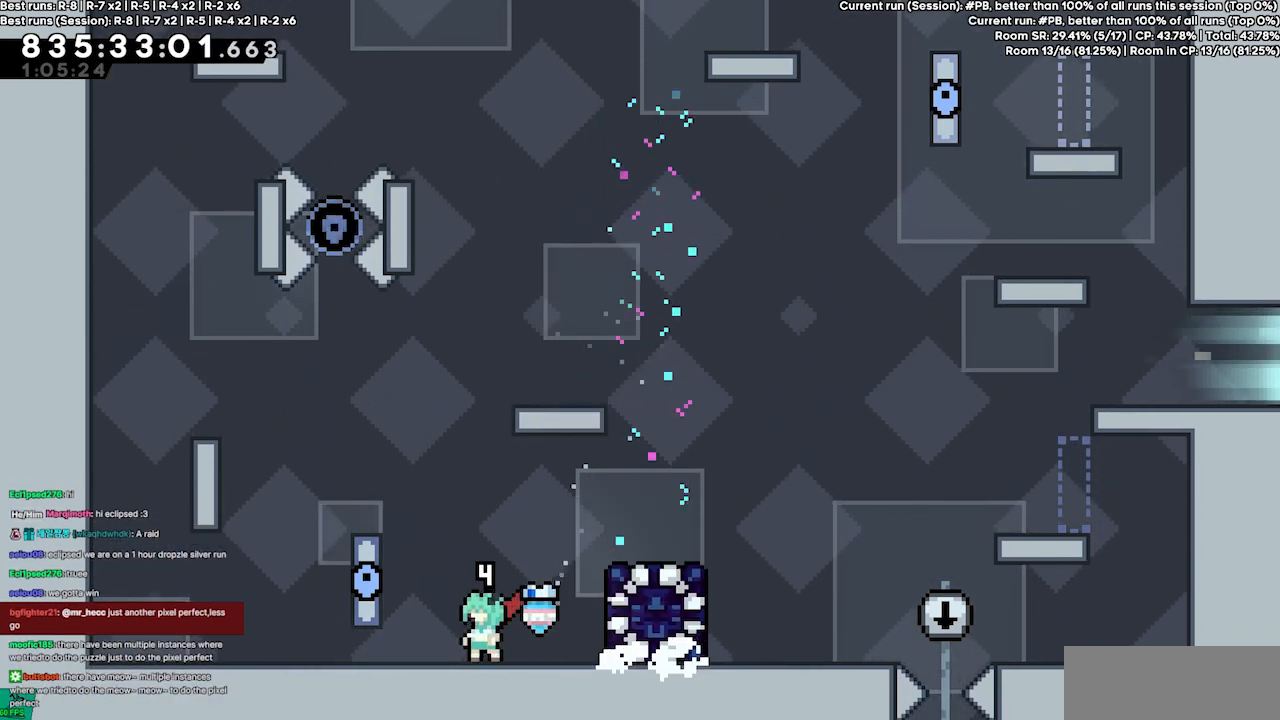
{"keys": ["grab", "right", "up"], "events": [[167, "dash", "down"], [167, "right", "down"], [367, "grab", "down"], [467, "up", "down"], [500, "dash", "up"]]}
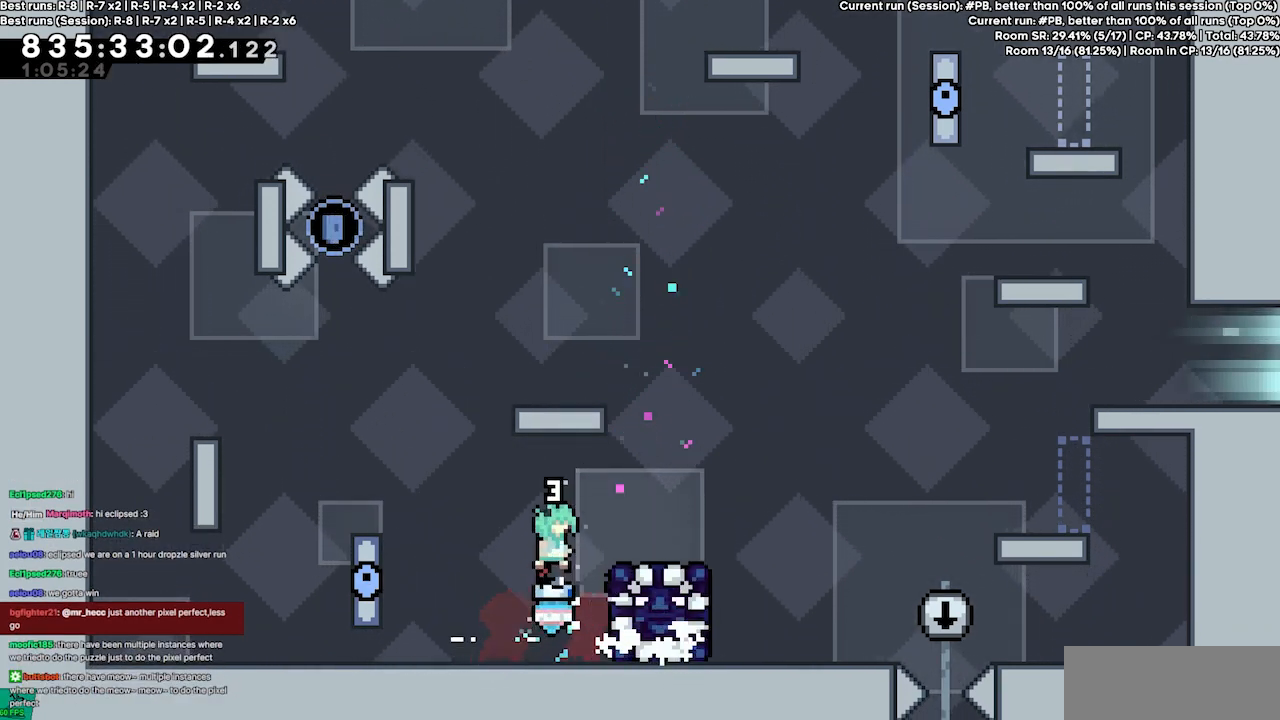
{"keys": ["grab"], "events": [[467, "right", "up"], [467, "up", "up"]]}
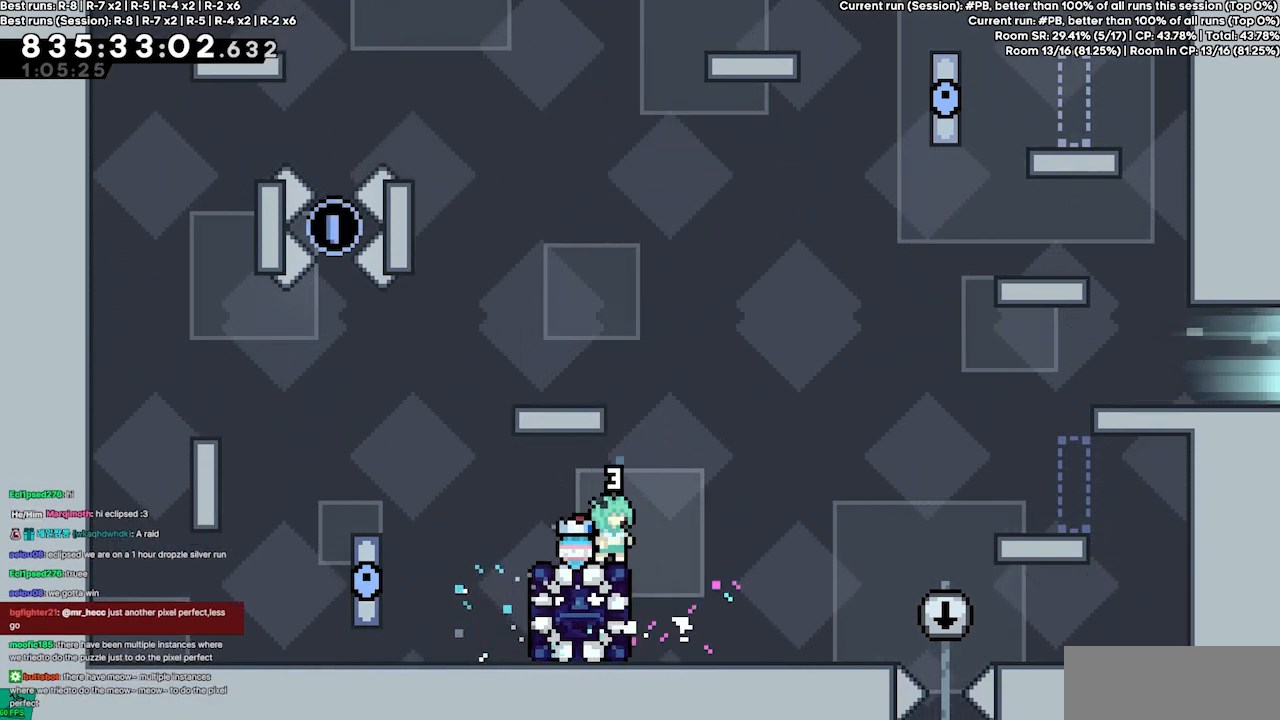
{"keys": [], "events": [[467, "grab", "up"]]}
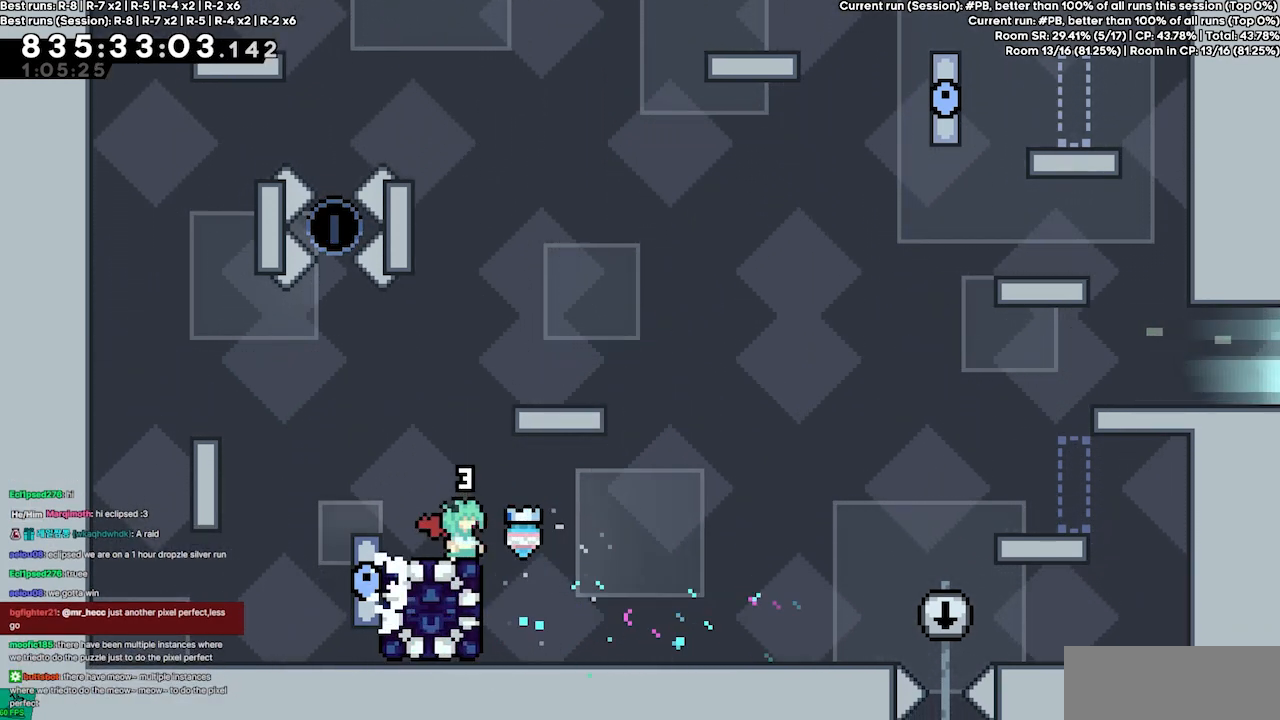
{"keys": [], "events": [[34, "down", "down"], [67, "dash", "down"], [267, "dash", "up"], [367, "down", "up"]]}
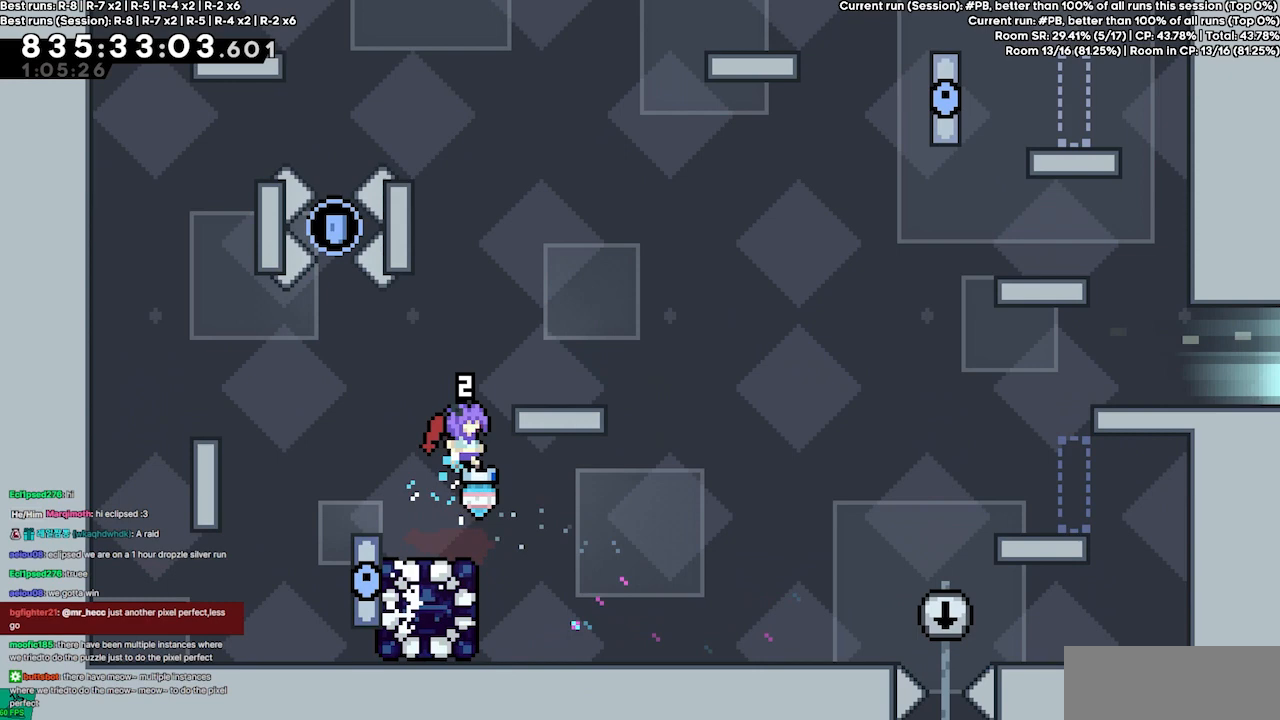
{"keys": [], "events": []}
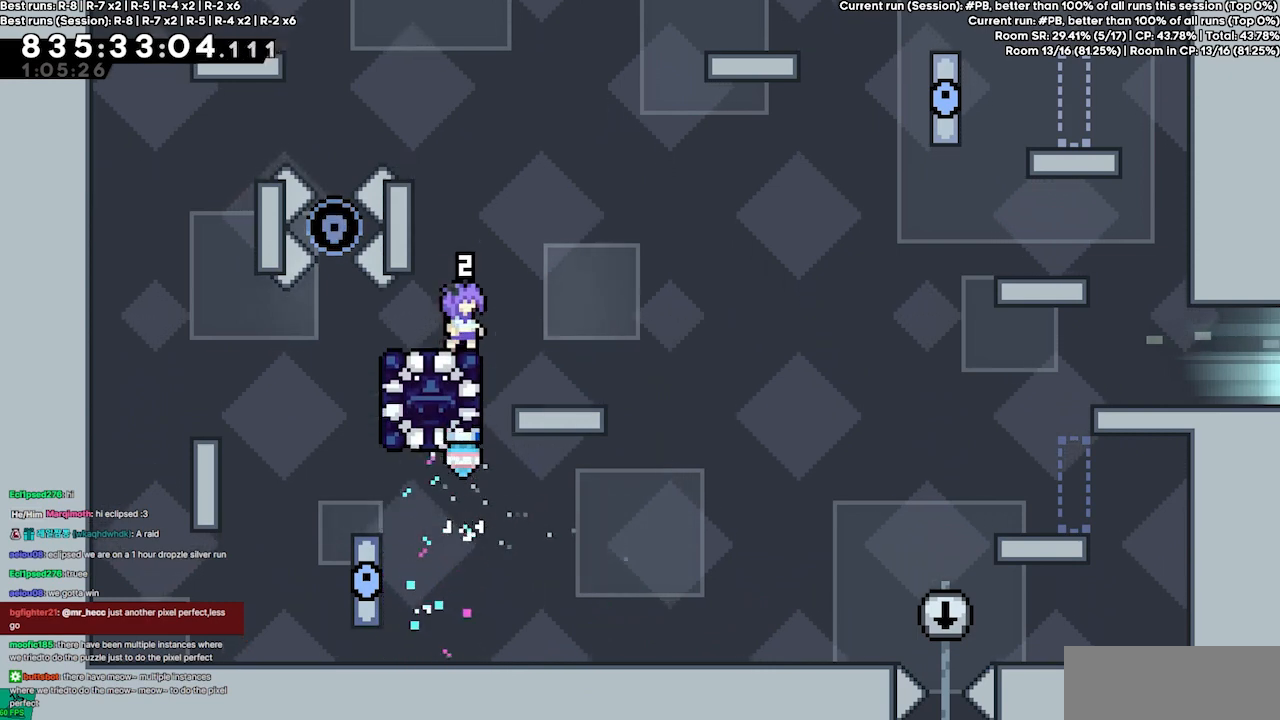
{"keys": [], "events": []}
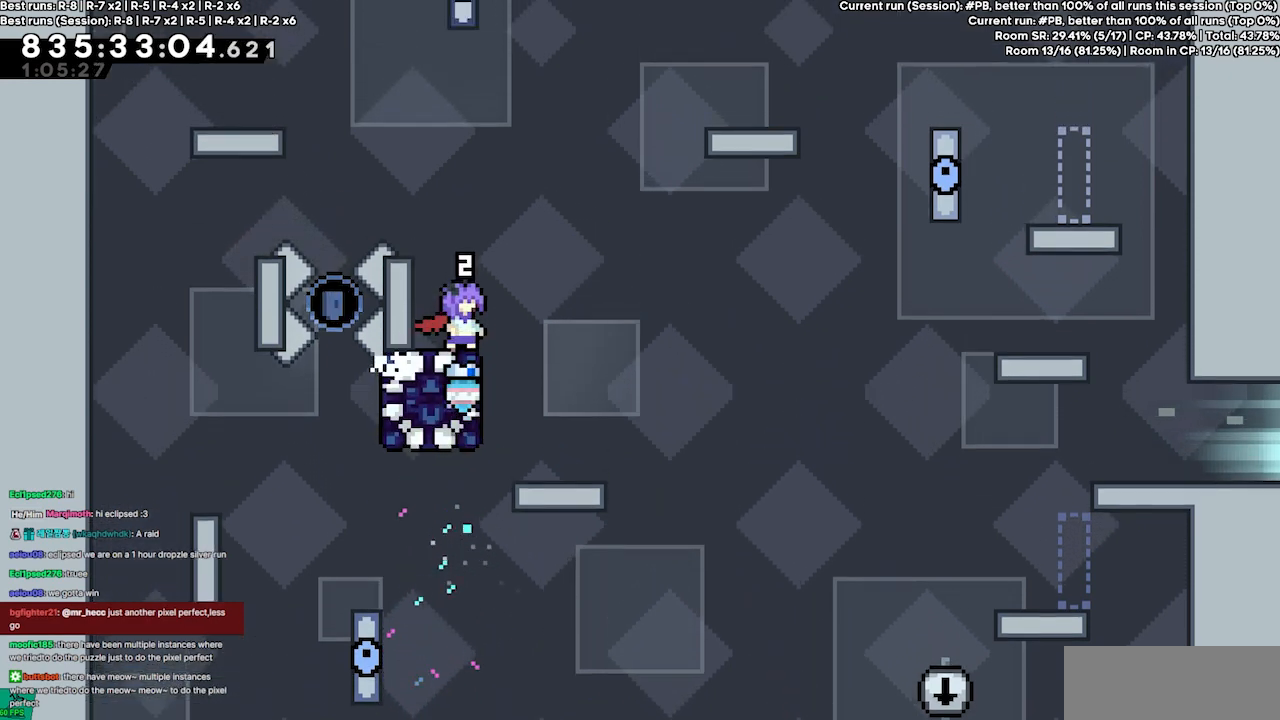
{"keys": [], "events": []}
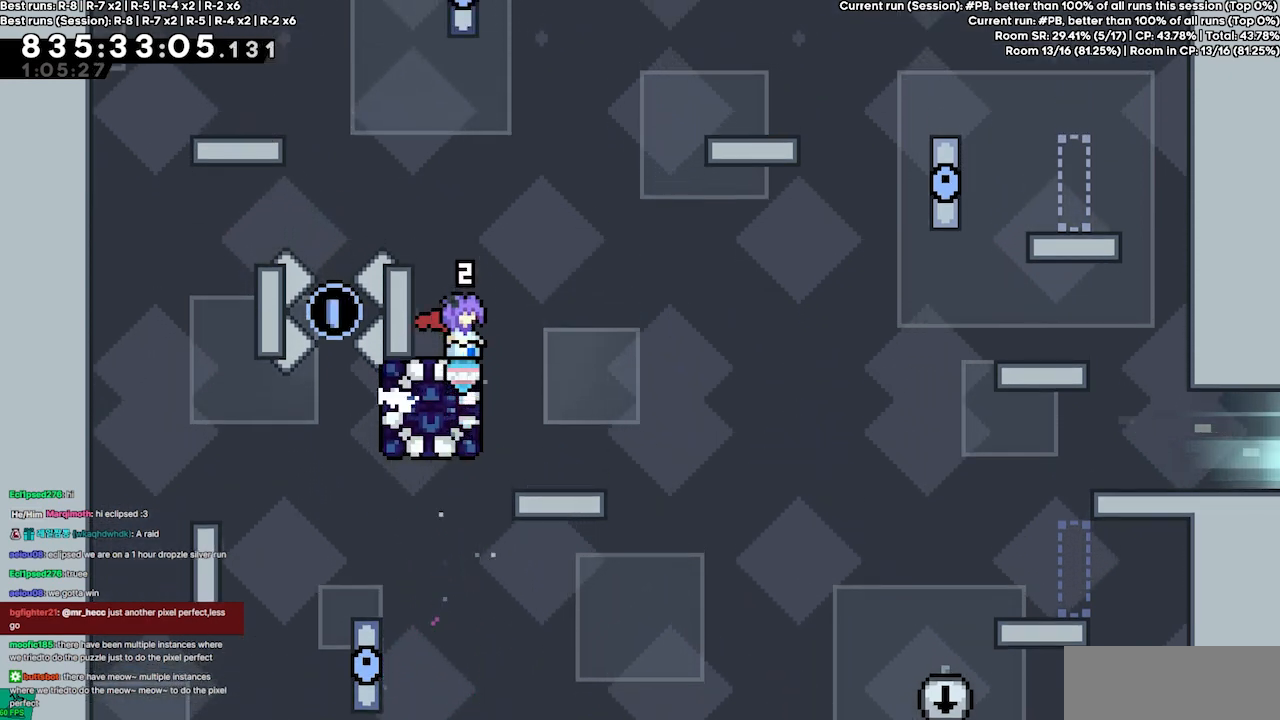
{"keys": [], "events": []}
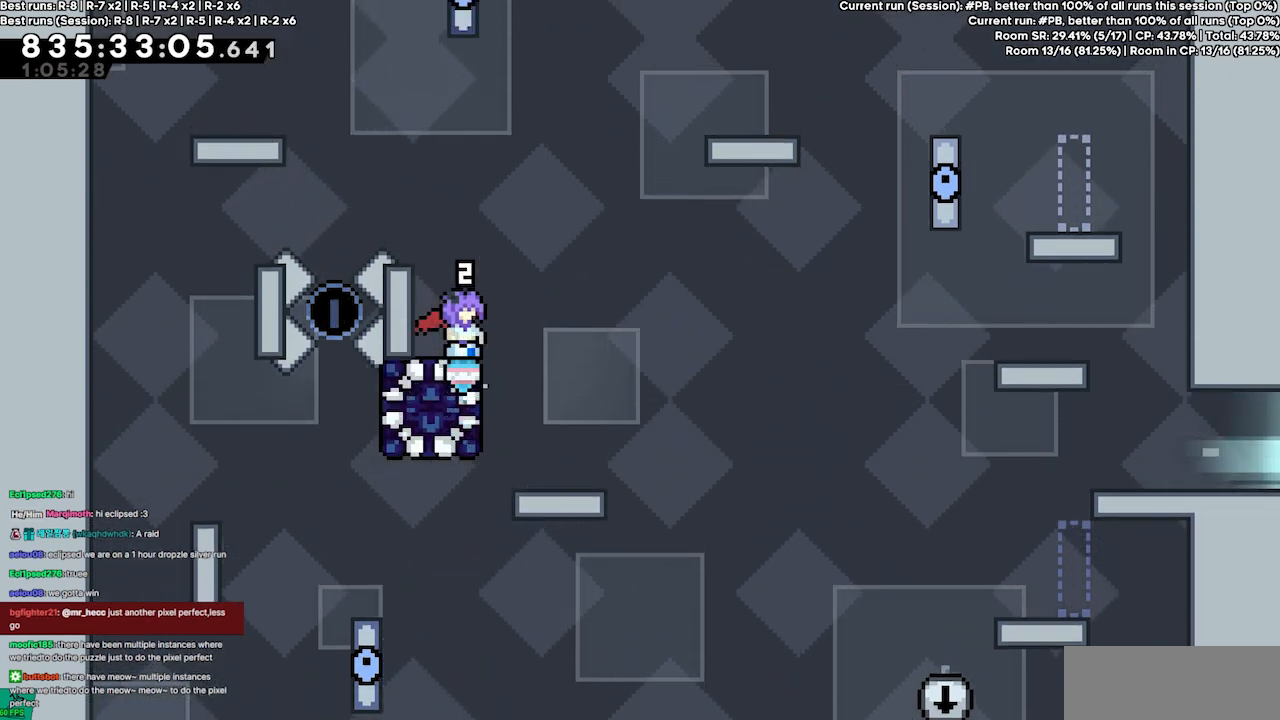
{"keys": [], "events": []}
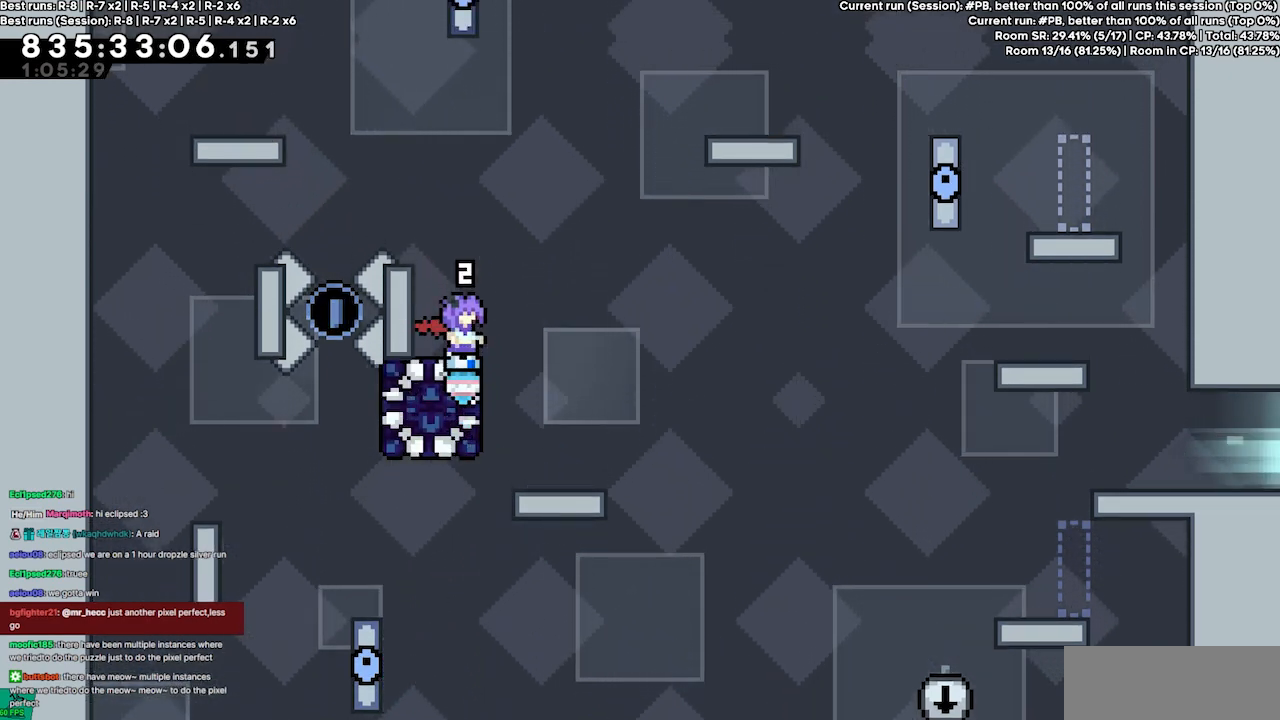
{"keys": [], "events": [[300, "right", "down"], [500, "right", "up"]]}